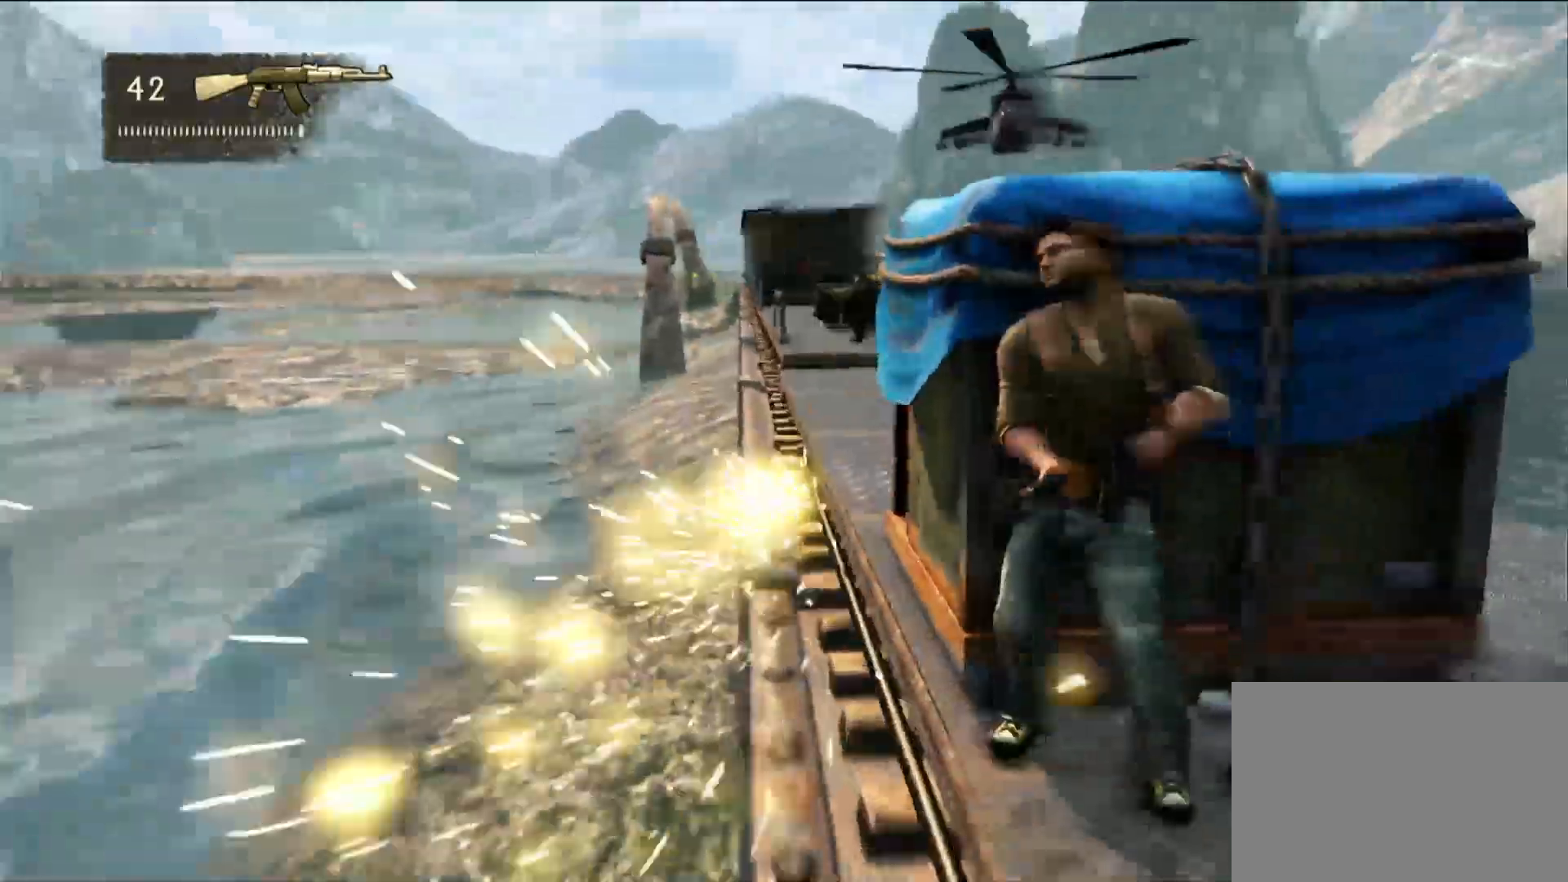
Gameplay with a controller (PlayStation layout); each line is a JSON object with the inputs held at the frame after it. "events" lists button and stick changes between this image and that frame as [ms after this image, input, new state], when the widget could be followed in between.
{"buttons": [], "left_stick": "center", "right_stick": "center", "events": []}
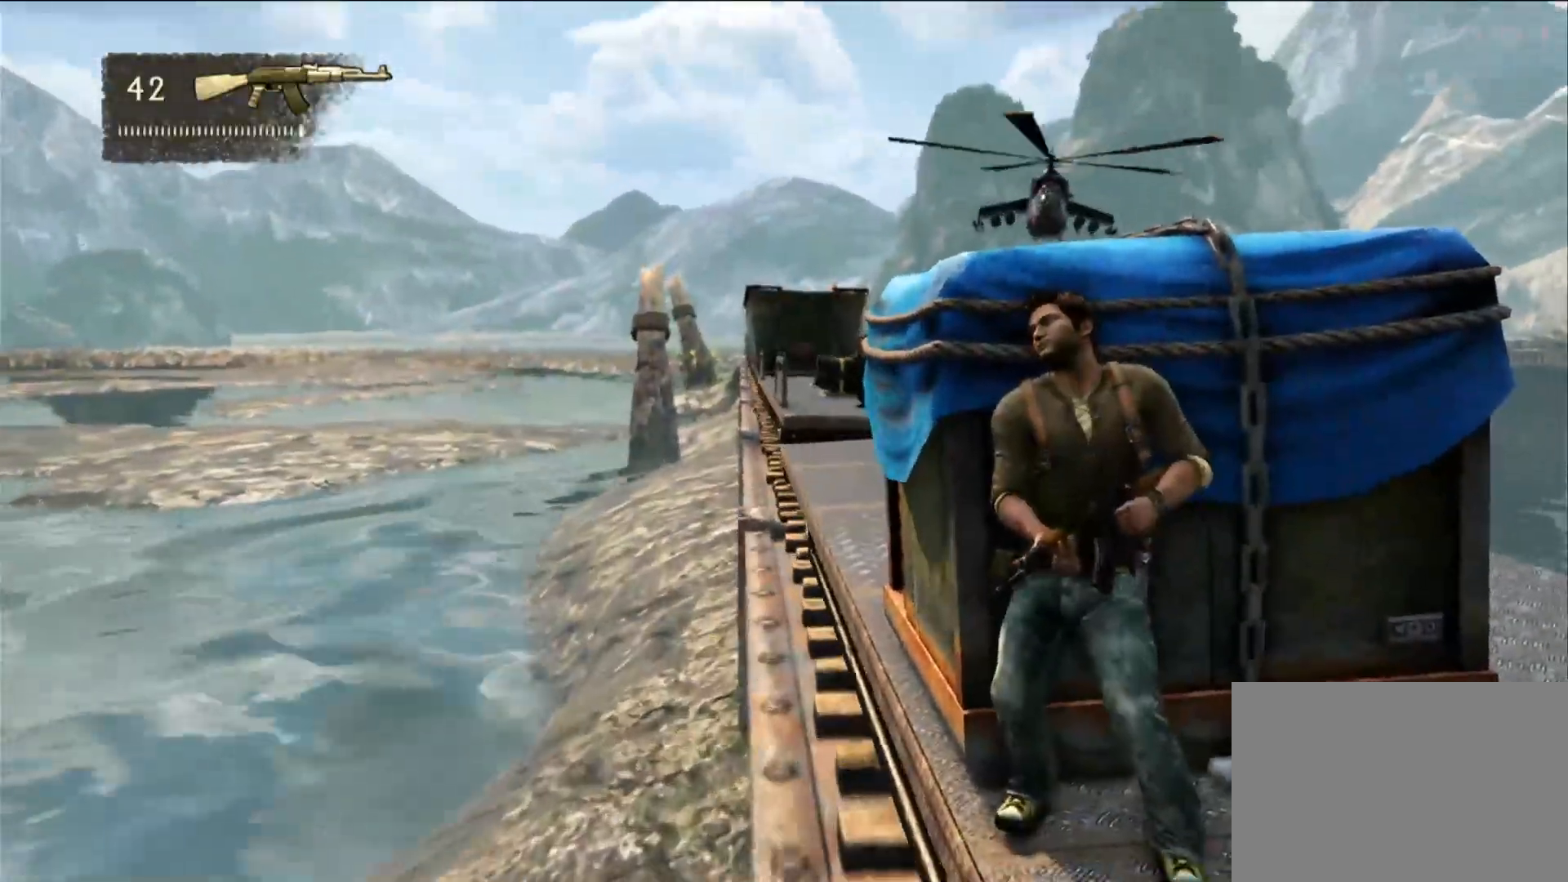
{"buttons": ["L2"], "left_stick": "center", "right_stick": "center", "events": [[233, "right_stick", "right"], [333, "R2", "down"], [367, "right_stick", "center"], [450, "L2", "down"], [450, "R2", "up"]]}
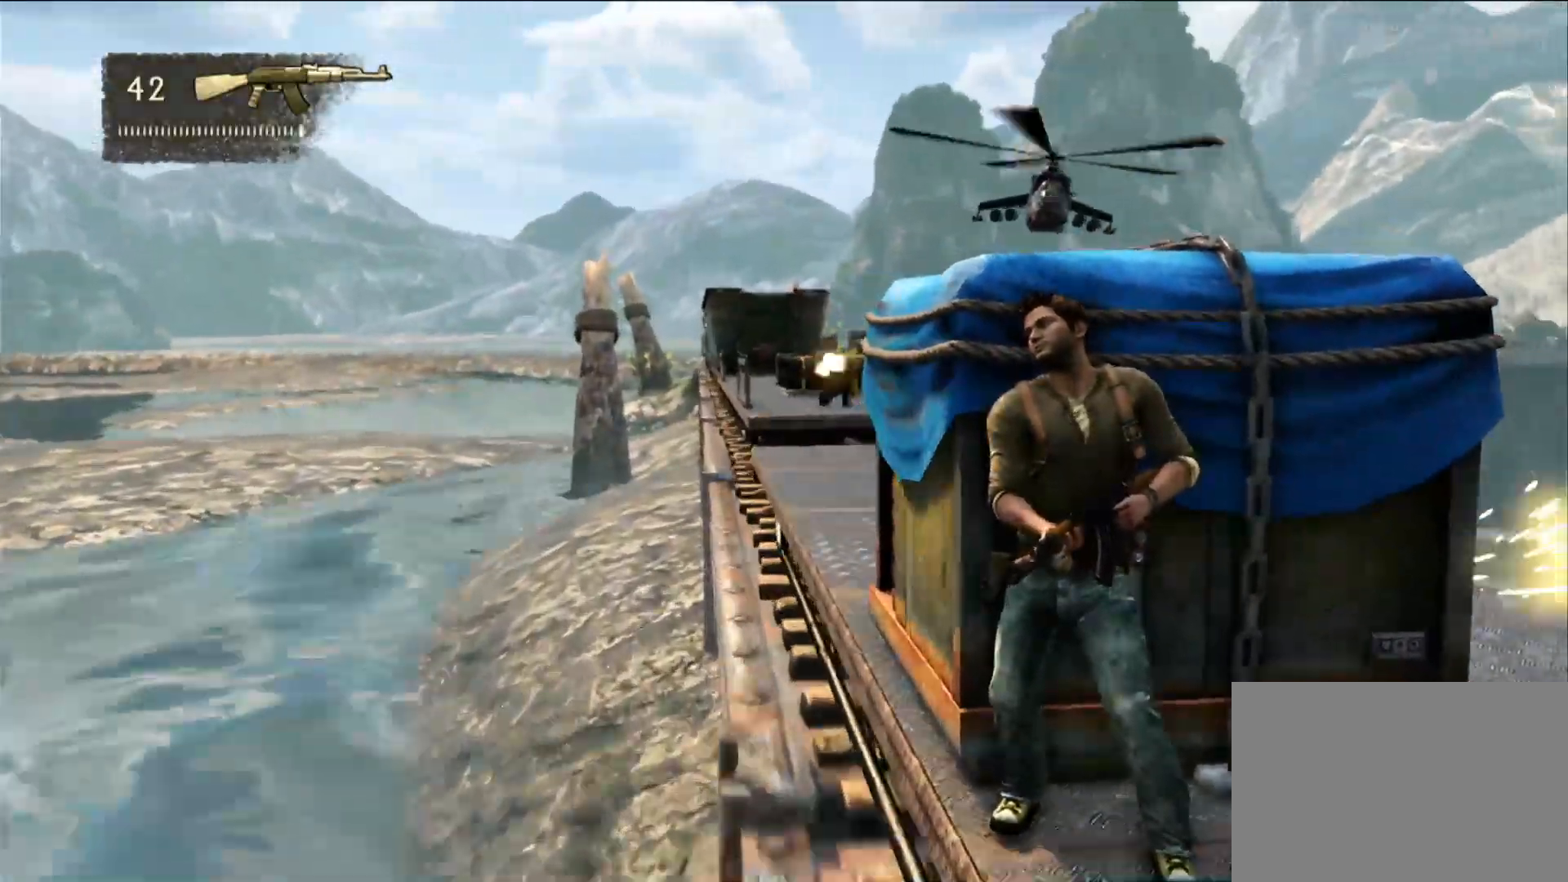
{"buttons": ["L2"], "left_stick": "center", "right_stick": "center"}
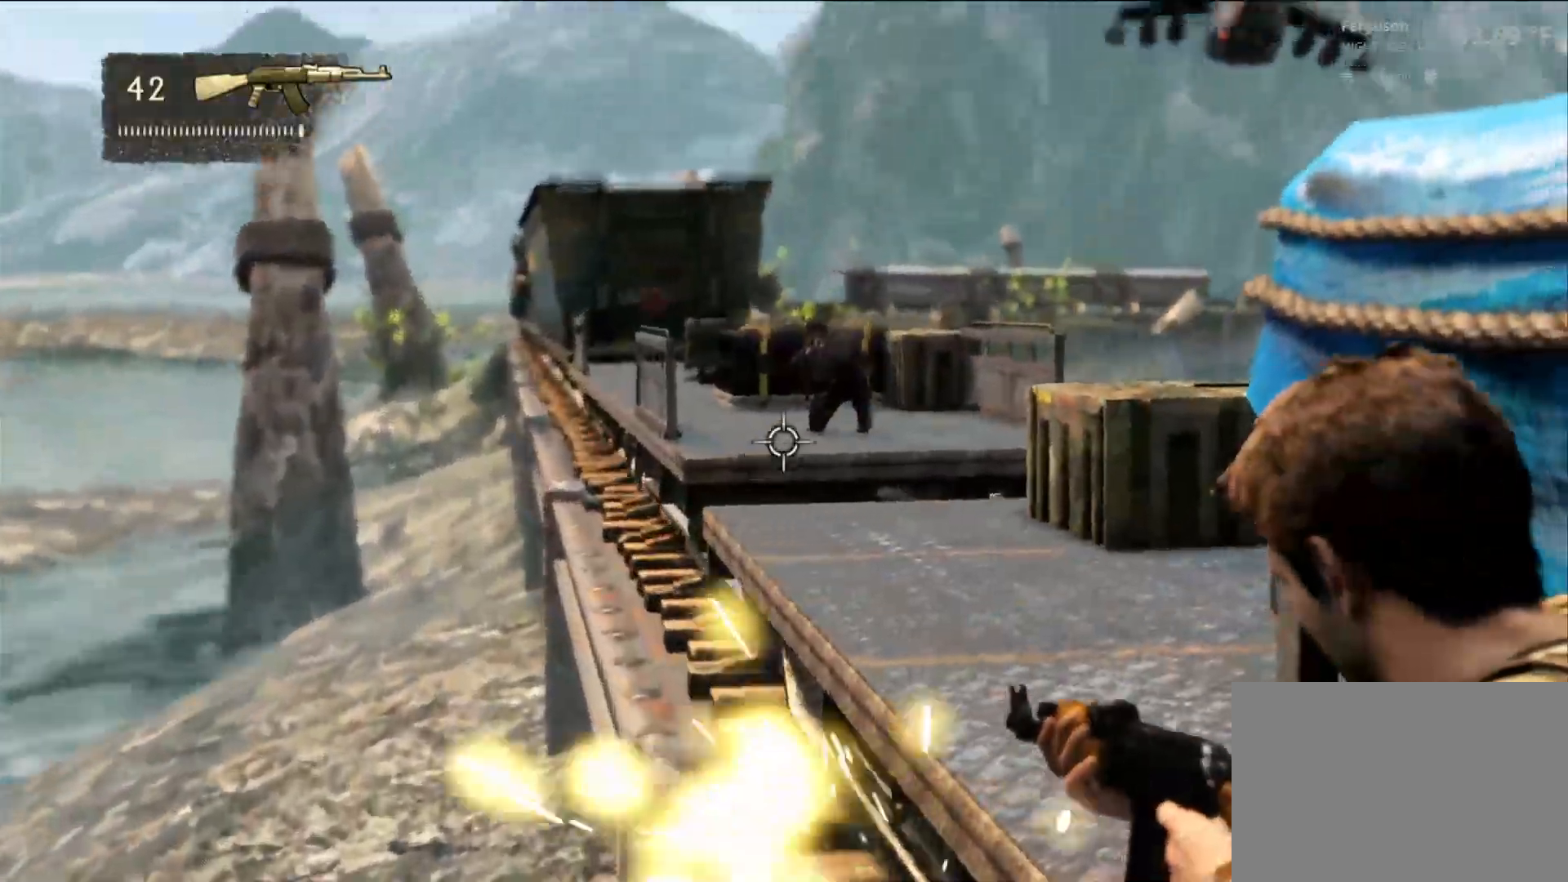
{"buttons": ["L2", "R2"], "left_stick": "center", "right_stick": "center", "events": [[250, "R2", "down"], [417, "R2", "up"], [483, "R2", "down"]]}
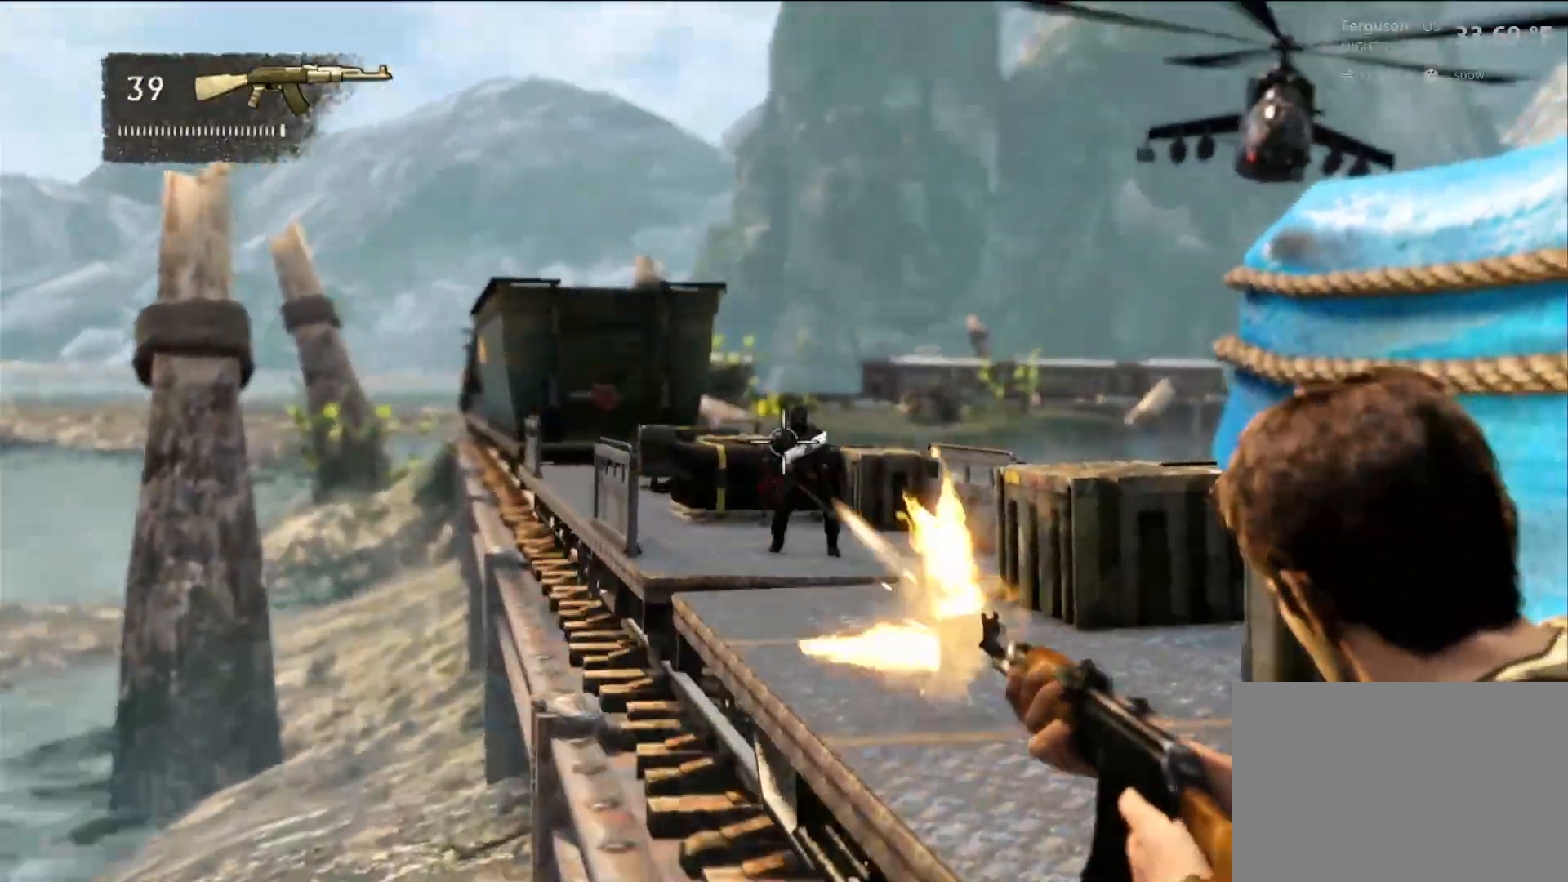
{"buttons": [], "left_stick": "center", "right_stick": "center", "events": [[233, "R2", "up"], [400, "L2", "up"]]}
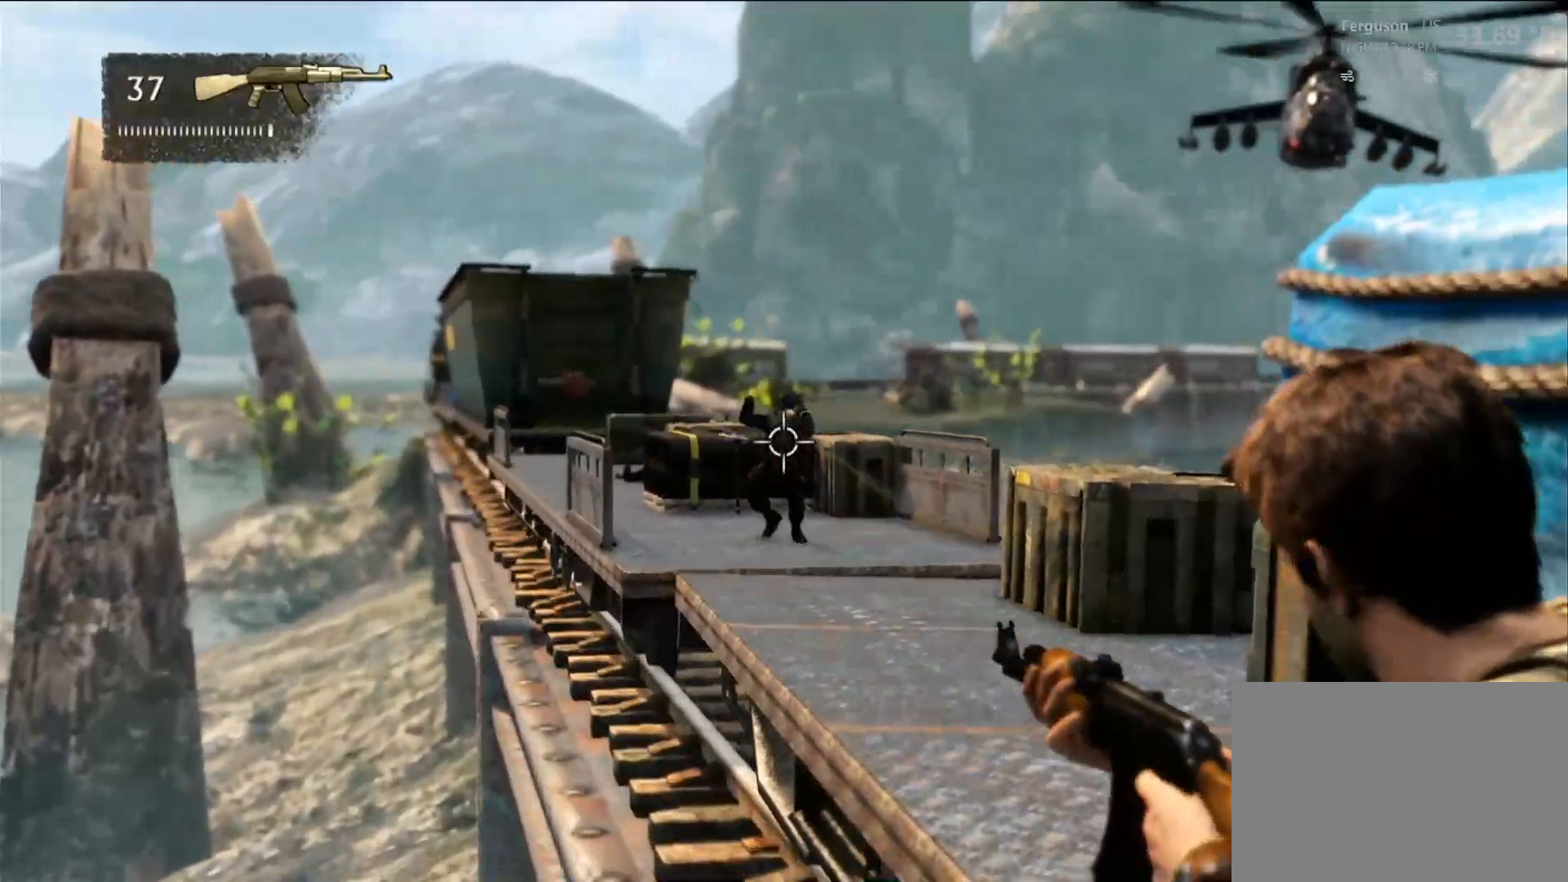
{"buttons": [], "left_stick": "down-right", "right_stick": "down-left"}
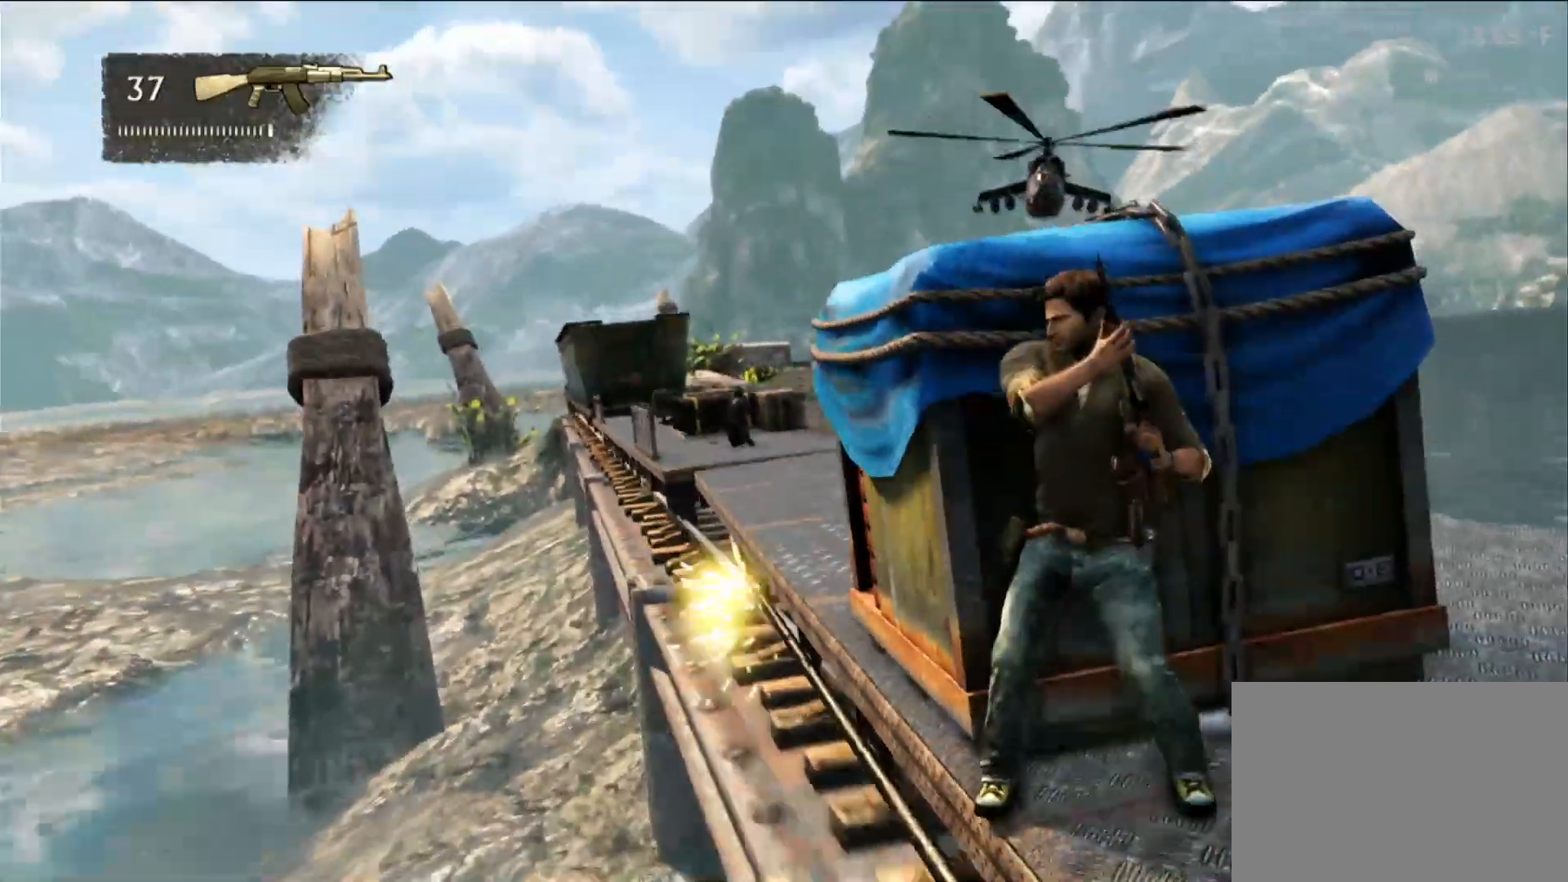
{"buttons": [], "left_stick": "down-right", "right_stick": "center", "events": [[150, "left_stick", "right"], [233, "right_stick", "up-left"], [350, "right_stick", "center"], [467, "left_stick", "down-right"]]}
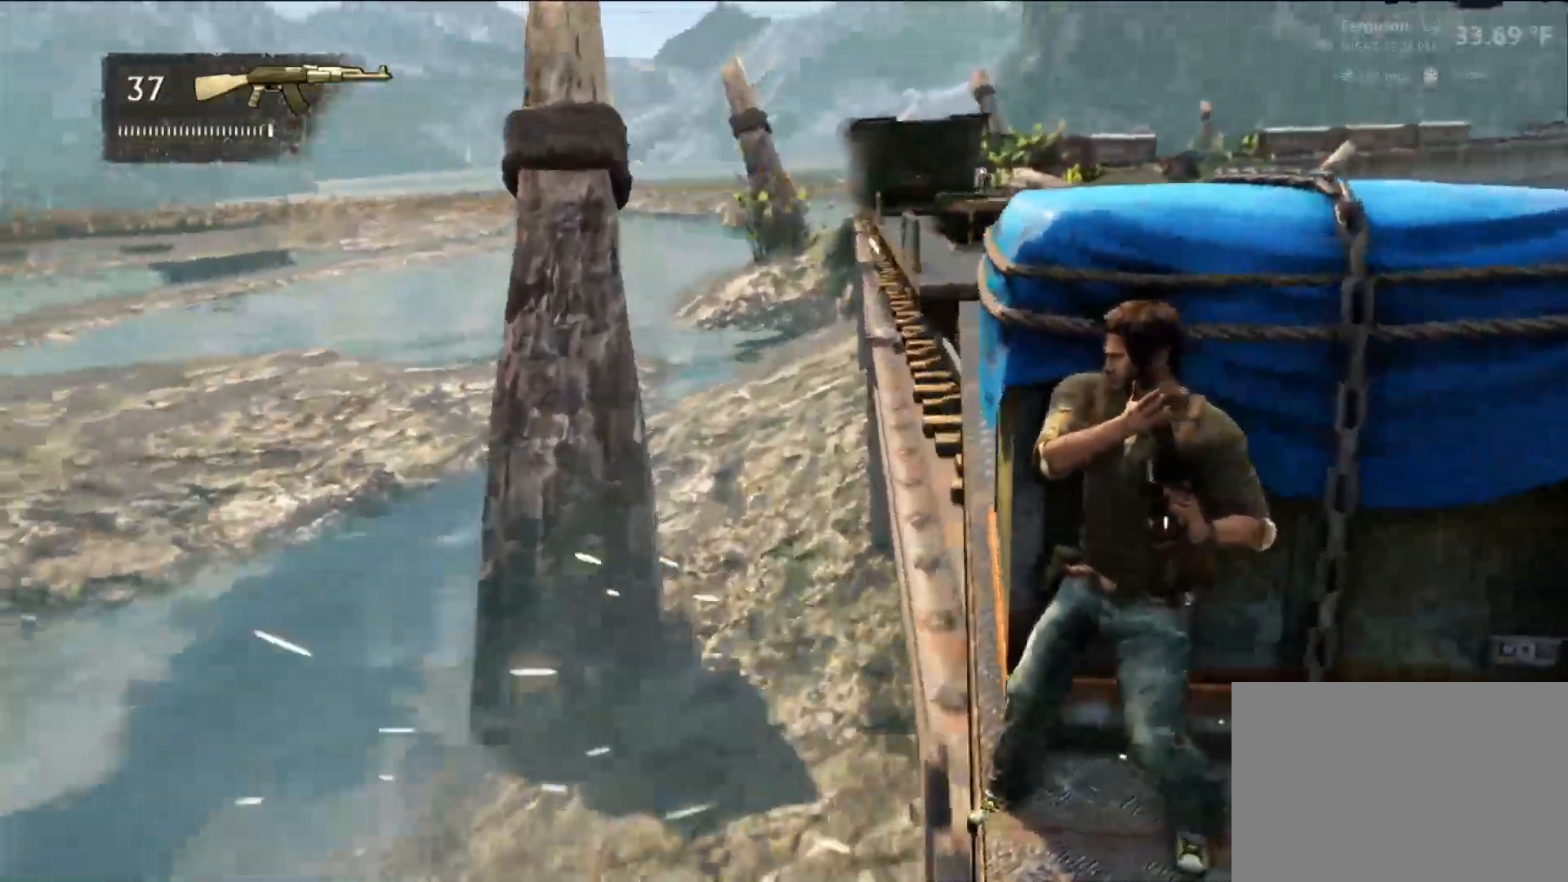
{"buttons": [], "left_stick": "down", "right_stick": "right", "events": [[33, "right_stick", "right"], [200, "left_stick", "right"], [250, "right_stick", "center"], [367, "left_stick", "down-right"], [450, "right_stick", "right"], [467, "left_stick", "down"]]}
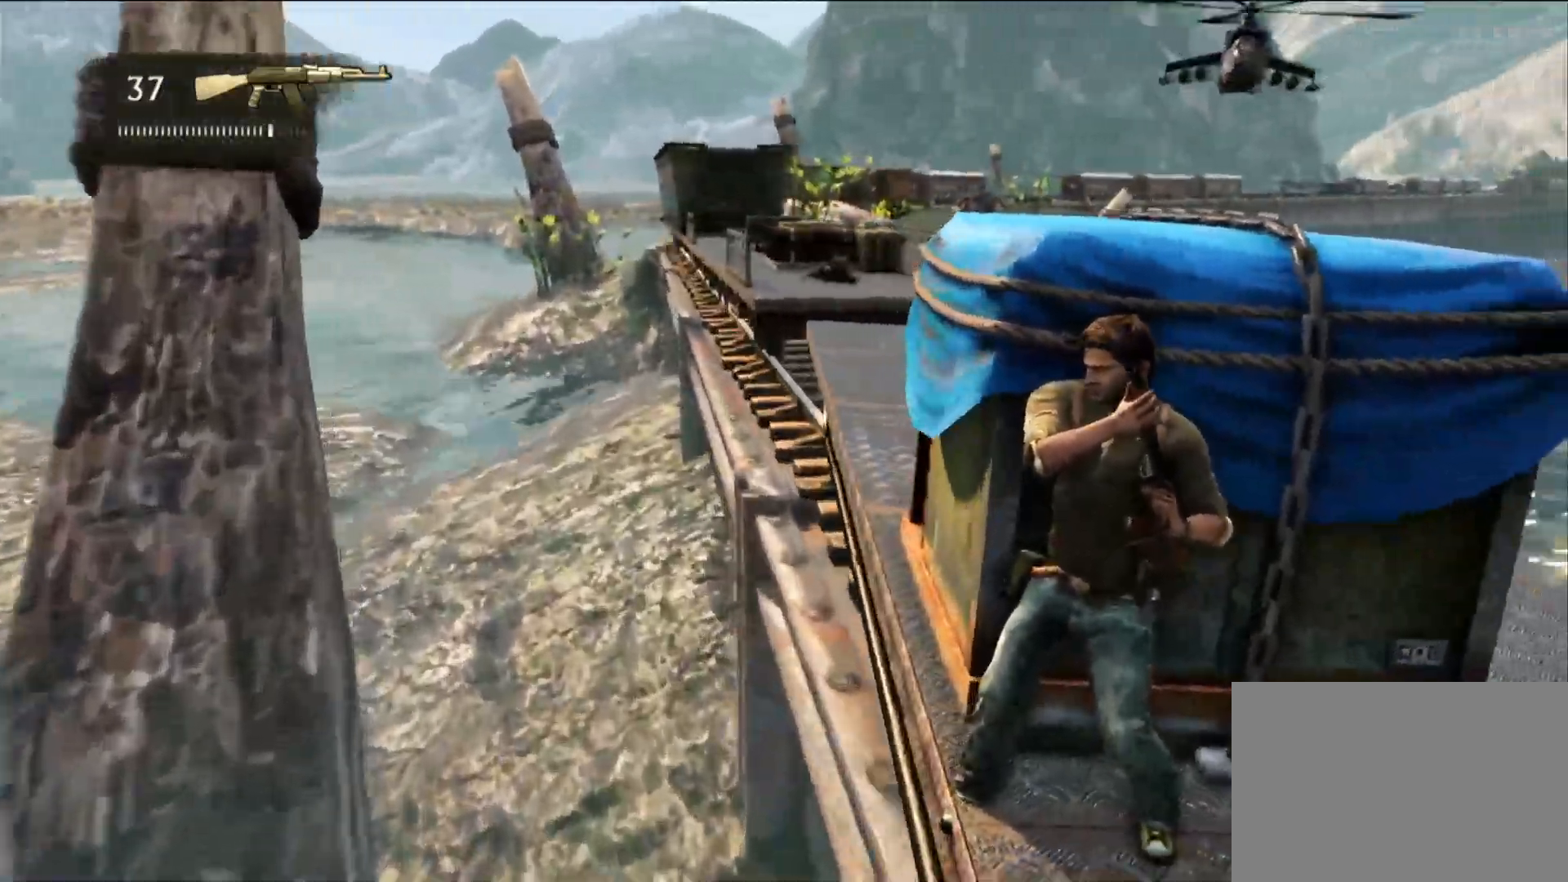
{"buttons": [], "left_stick": "up-right", "right_stick": "left", "events": [[150, "left_stick", "up-right"], [150, "right_stick", "center"], [433, "right_stick", "left"]]}
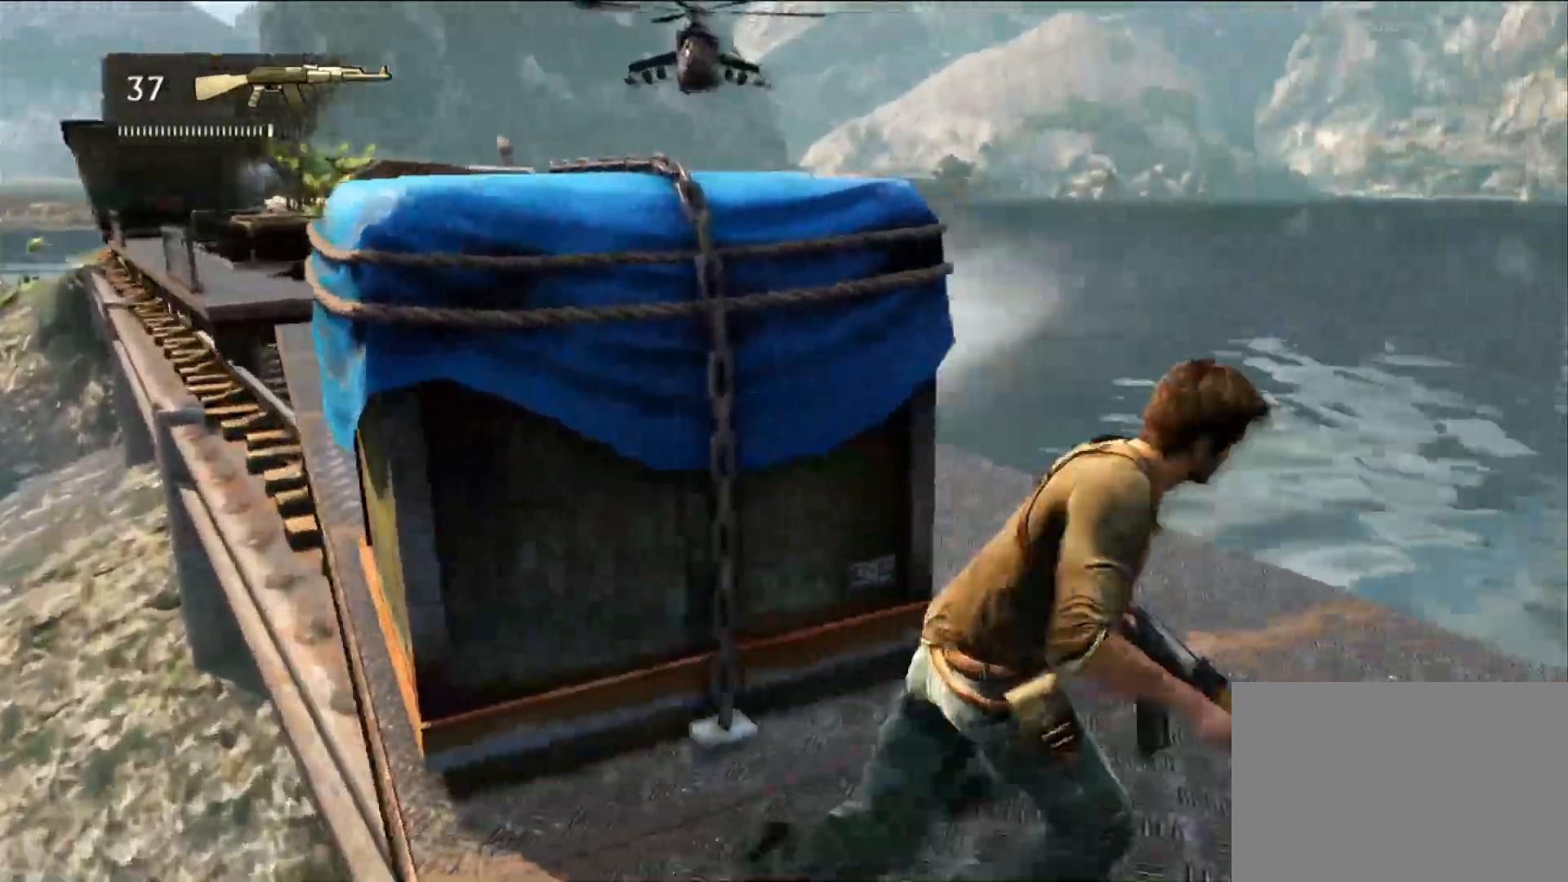
{"buttons": [], "left_stick": "up-left", "right_stick": "left", "events": [[33, "left_stick", "up"], [100, "right_stick", "center"], [133, "R1", "down"], [217, "left_stick", "up-left"], [283, "R1", "up"], [433, "right_stick", "left"]]}